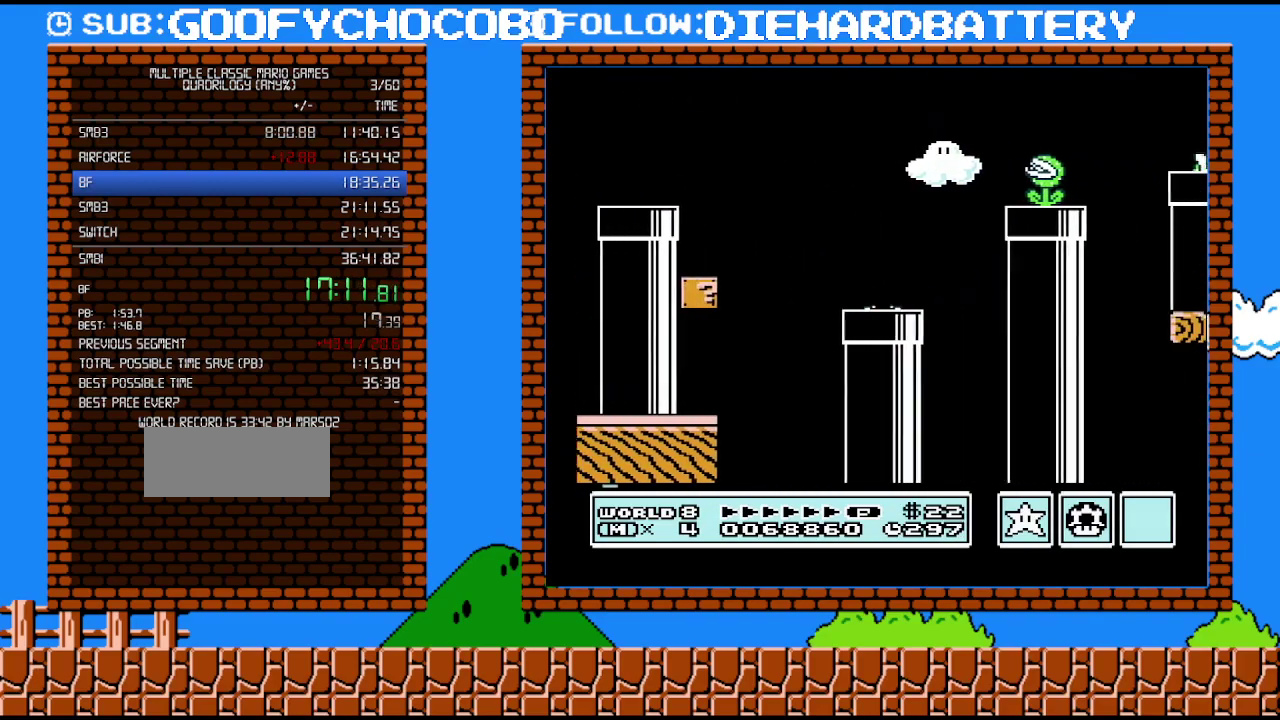
Gameplay with a controller (Nintendo layout); each line is a JSON object with the inputs held at the frame after it. "events" lists button and stick changes between this image and that frame as [ms after this image, input, new state], when the widget could be followed in between. Not read: L3 R3.
{"buttons": ["A", "B", "DPAD_RIGHT"], "events": [[450, "A", "down"]]}
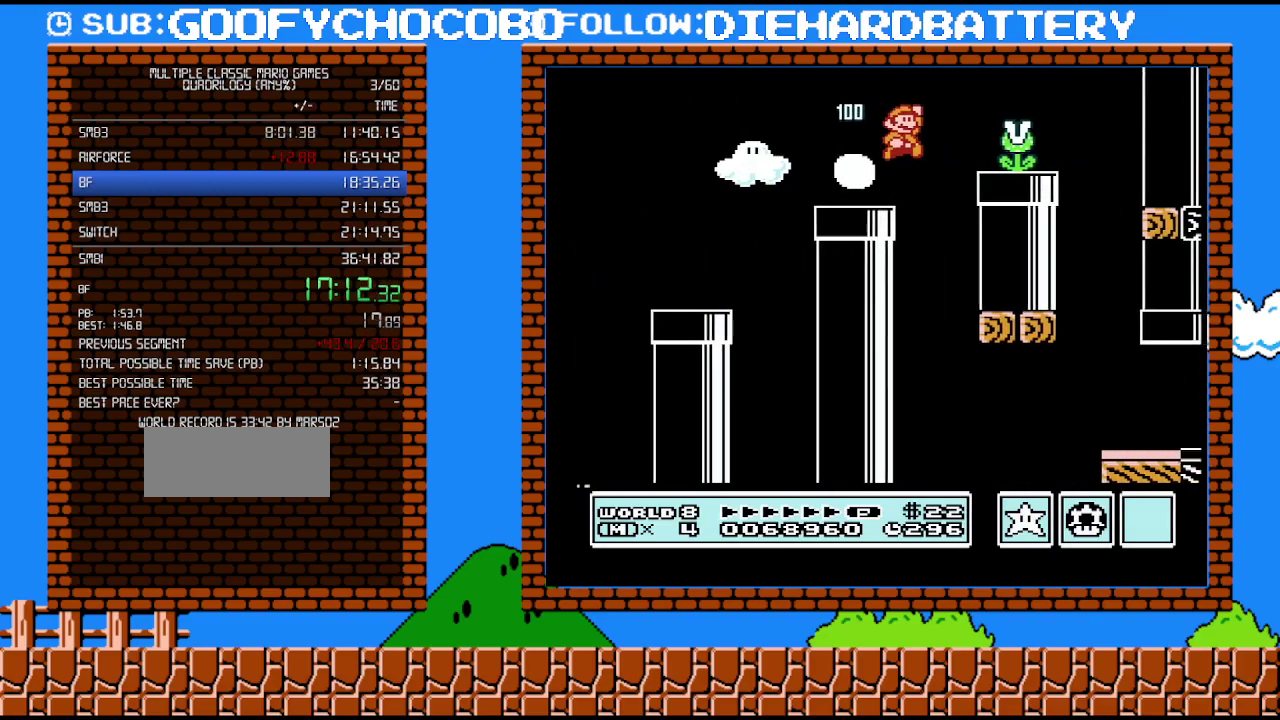
{"buttons": ["B", "DPAD_LEFT"], "events": [[233, "A", "up"], [400, "DPAD_LEFT", "down"], [400, "DPAD_RIGHT", "up"]]}
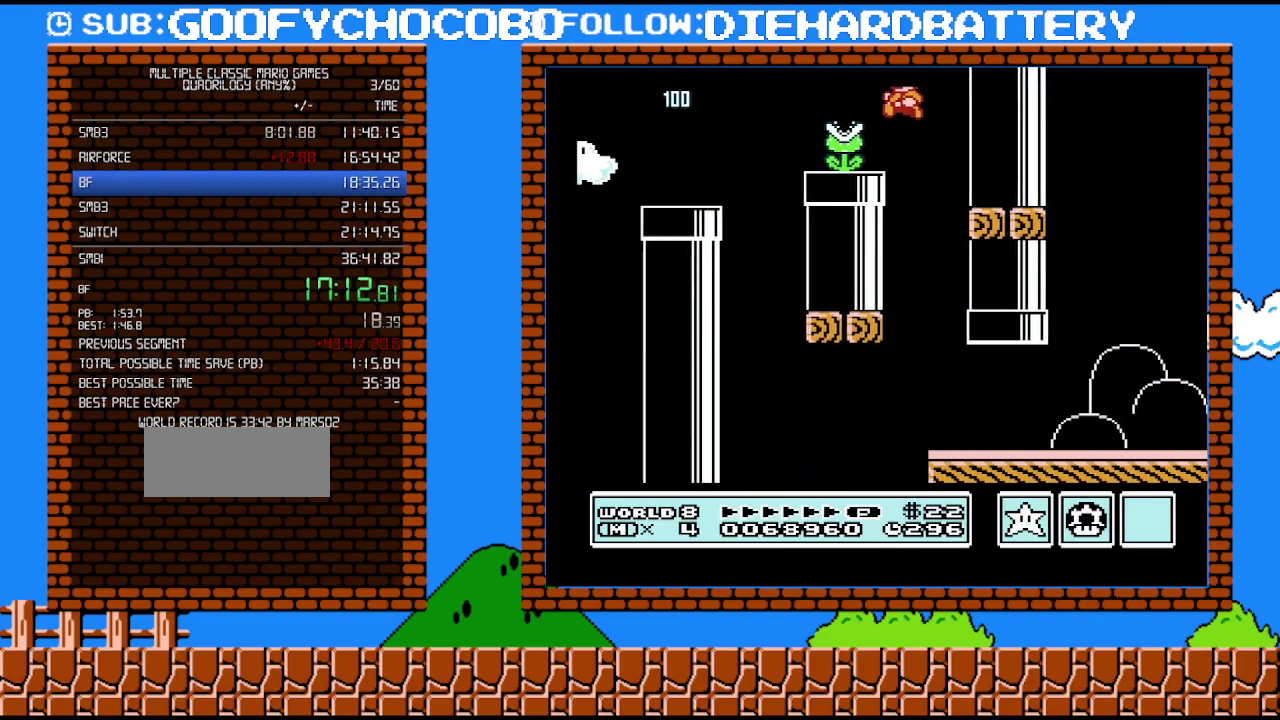
{"buttons": ["B", "DPAD_RIGHT"], "events": [[300, "DPAD_LEFT", "up"], [367, "DPAD_RIGHT", "down"]]}
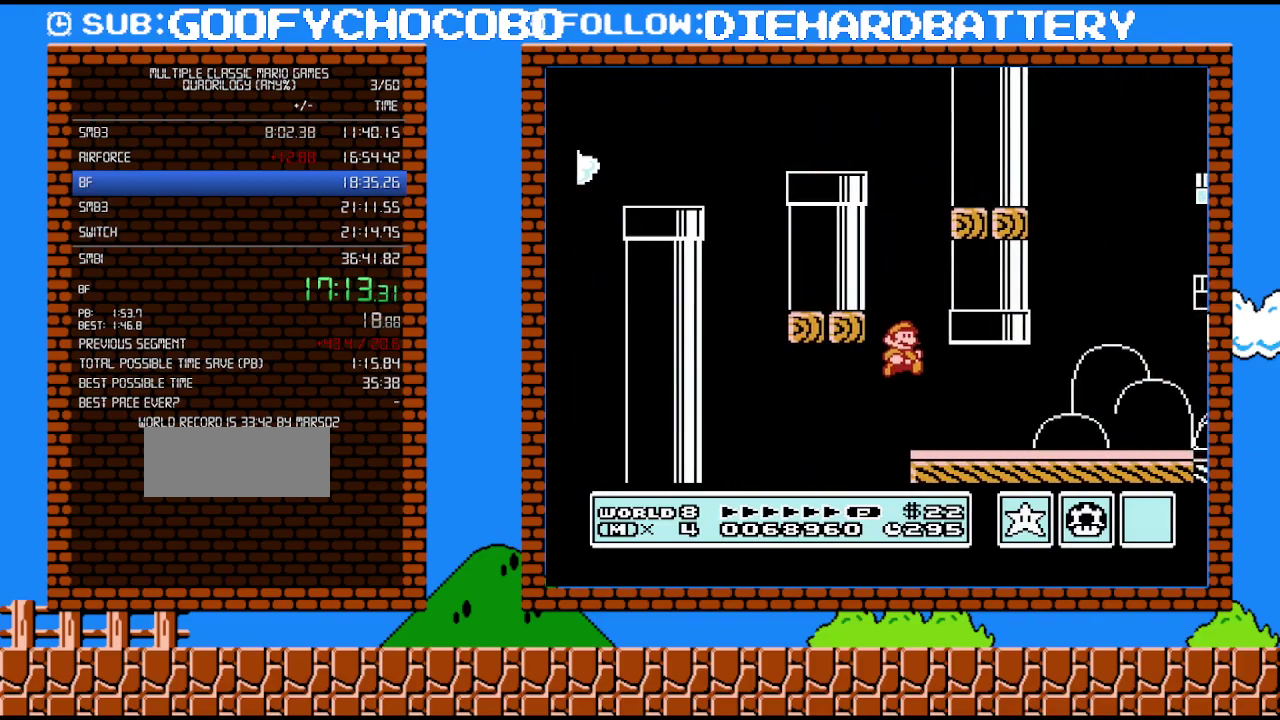
{"buttons": ["B", "DPAD_RIGHT"], "events": []}
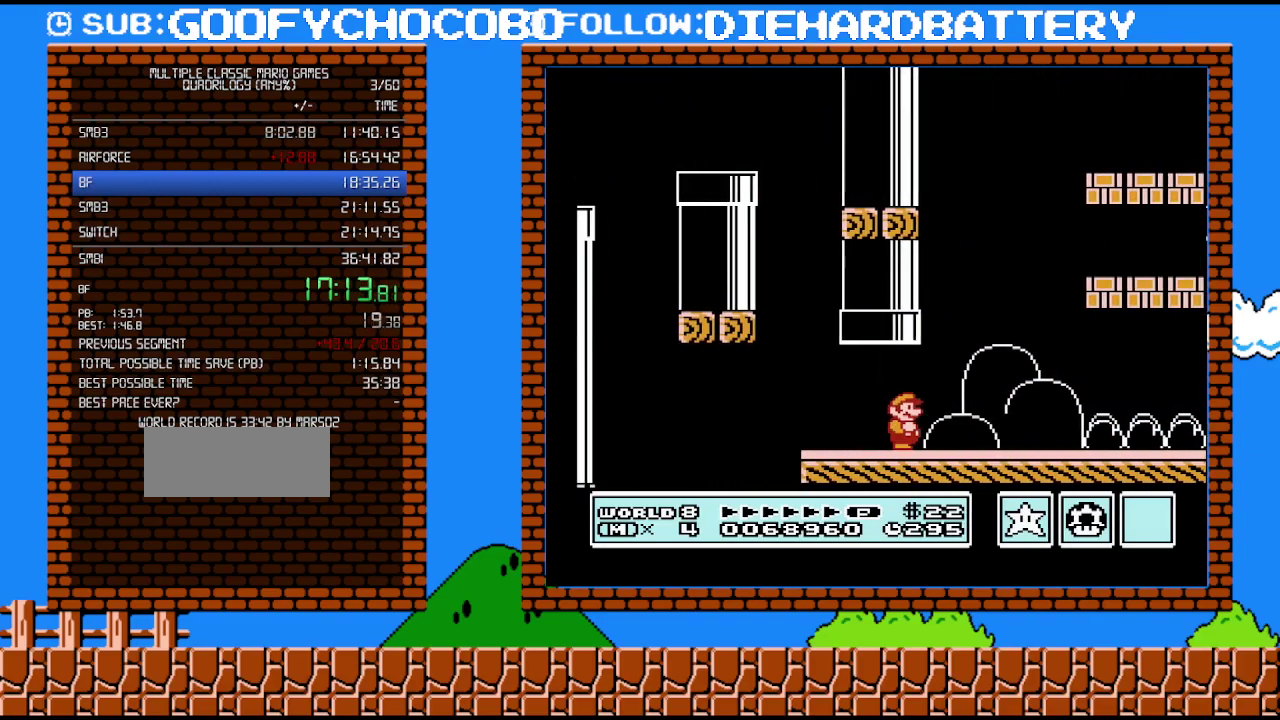
{"buttons": ["B", "DPAD_RIGHT"], "events": [[167, "B", "up"], [233, "B", "down"]]}
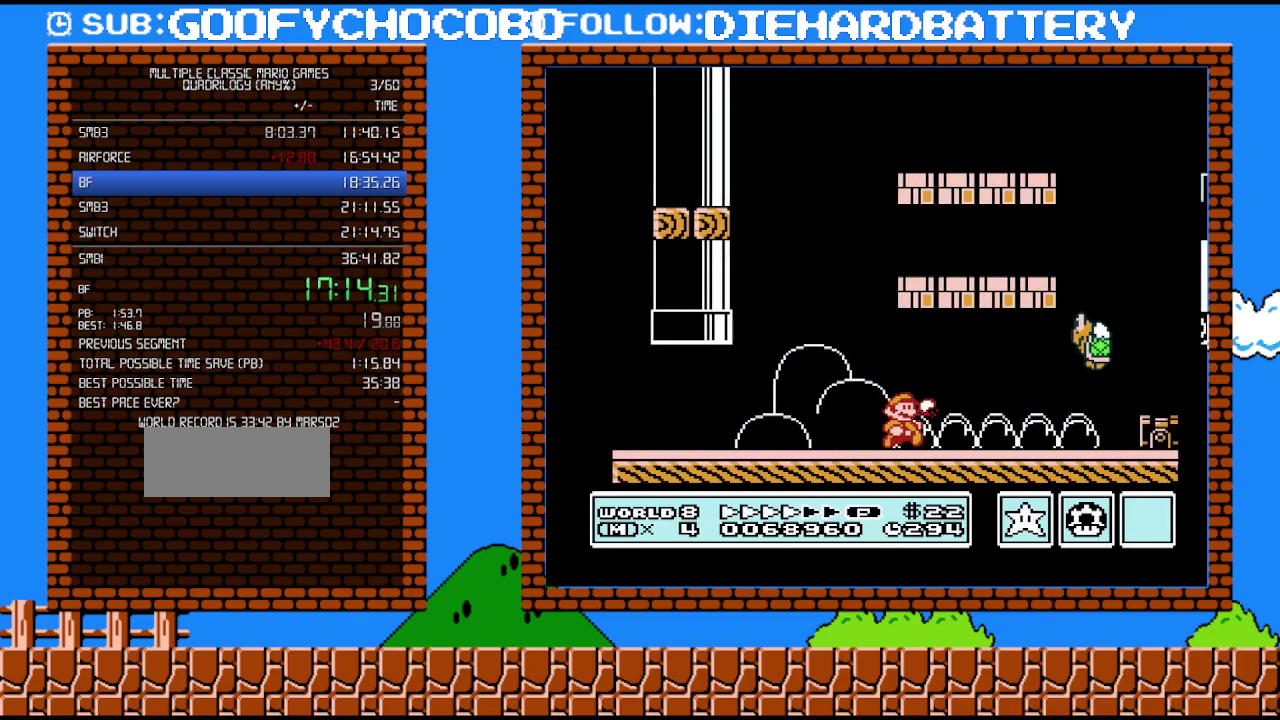
{"buttons": ["A", "B", "DPAD_RIGHT"], "events": [[483, "A", "down"]]}
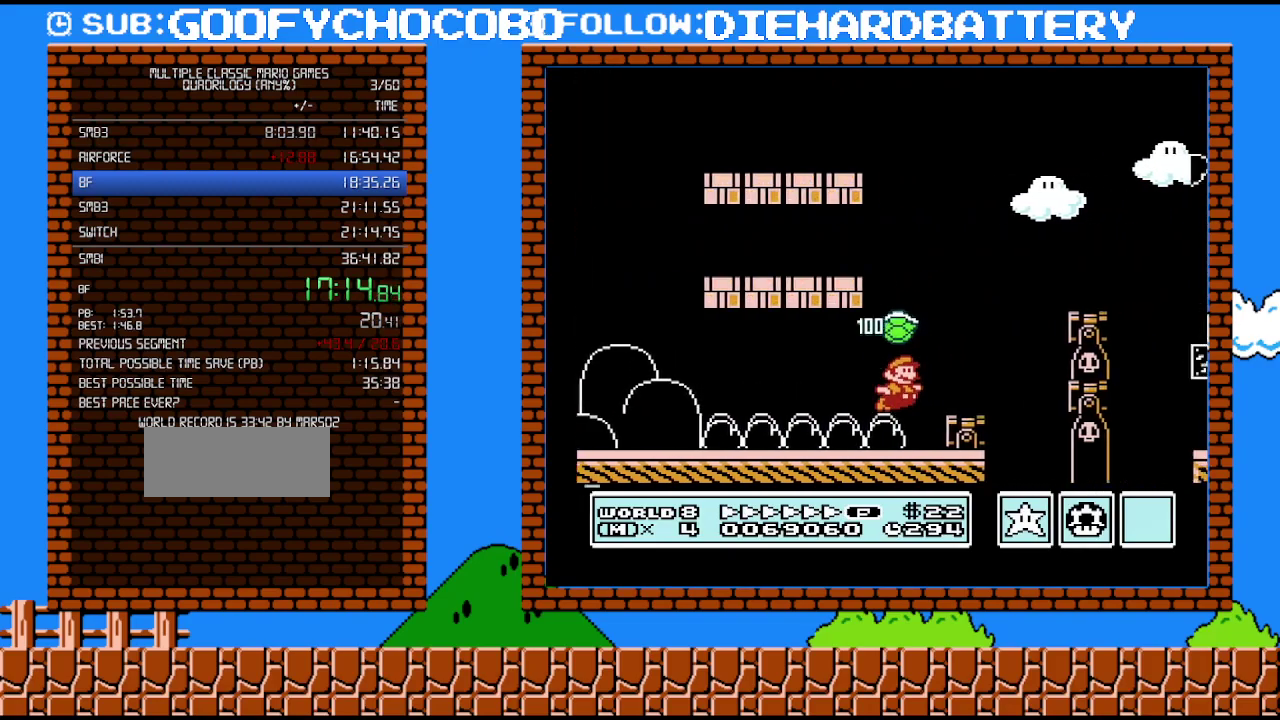
{"buttons": ["A", "B", "DPAD_RIGHT"], "events": [[267, "A", "up"], [417, "A", "down"]]}
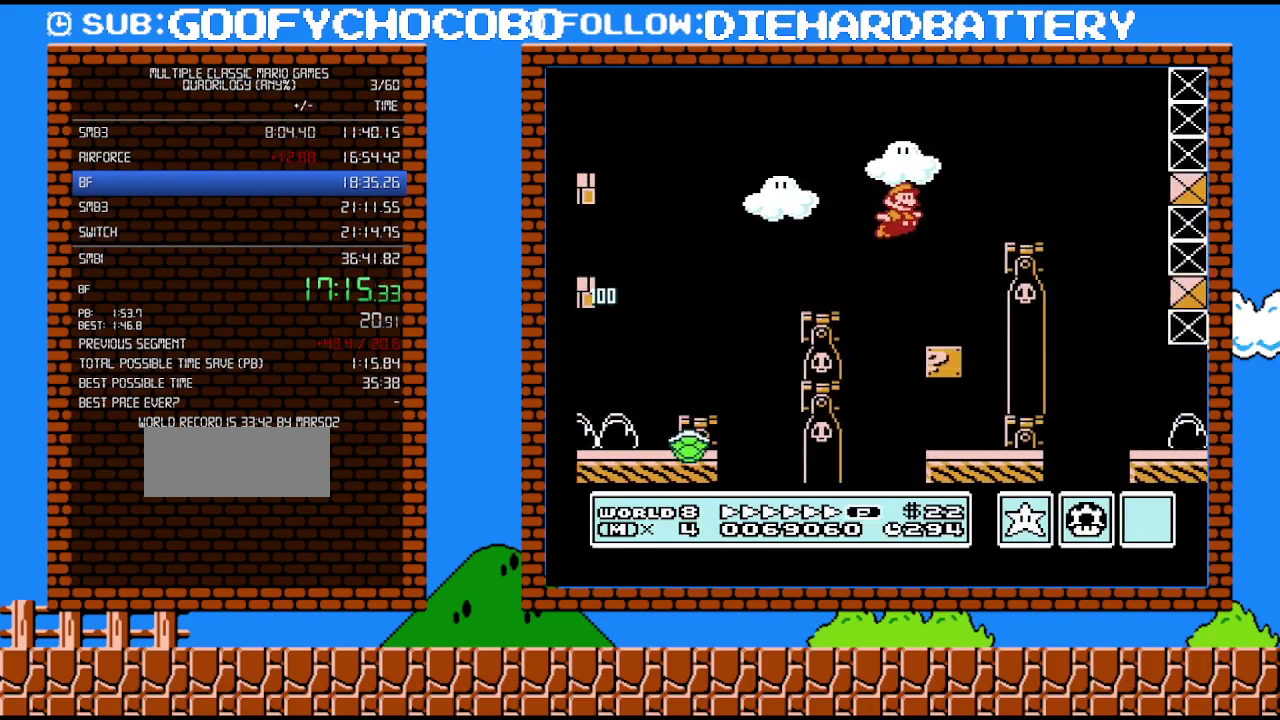
{"buttons": ["B", "DPAD_LEFT"], "events": [[83, "A", "up"], [200, "DPAD_RIGHT", "up"], [233, "DPAD_LEFT", "down"]]}
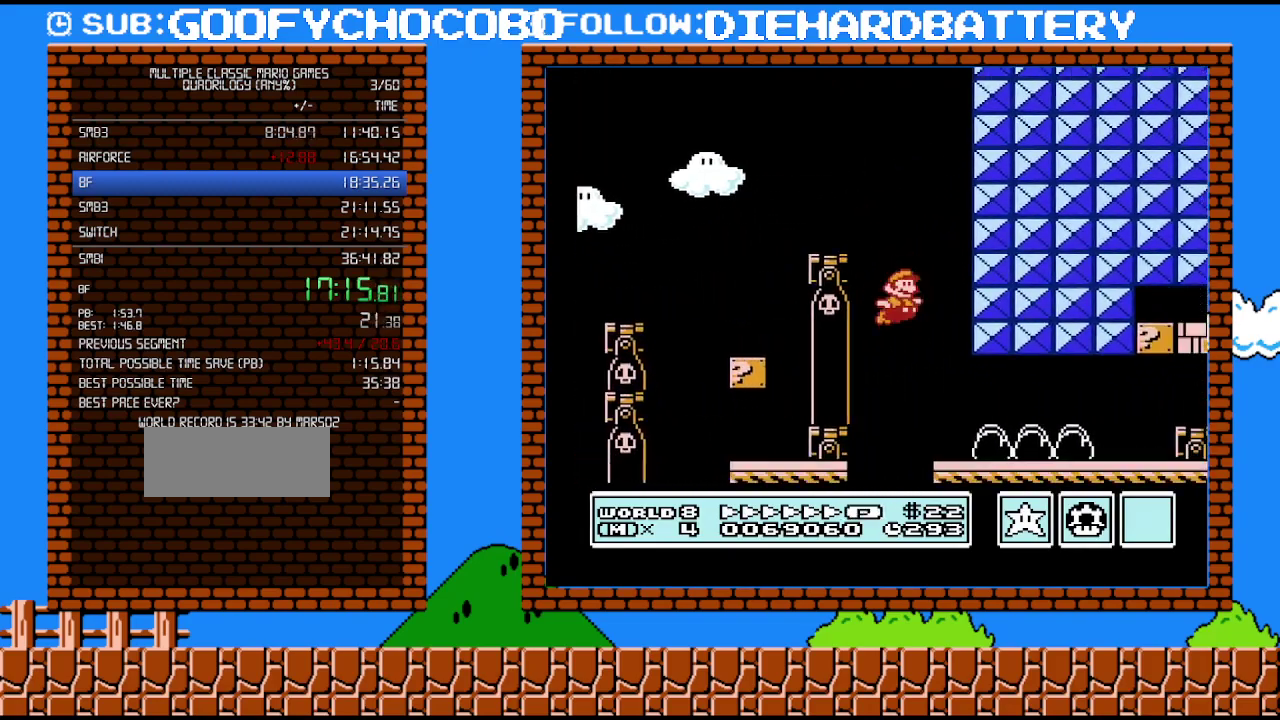
{"buttons": ["B", "DPAD_RIGHT"], "events": [[17, "DPAD_LEFT", "up"], [17, "DPAD_RIGHT", "down"]]}
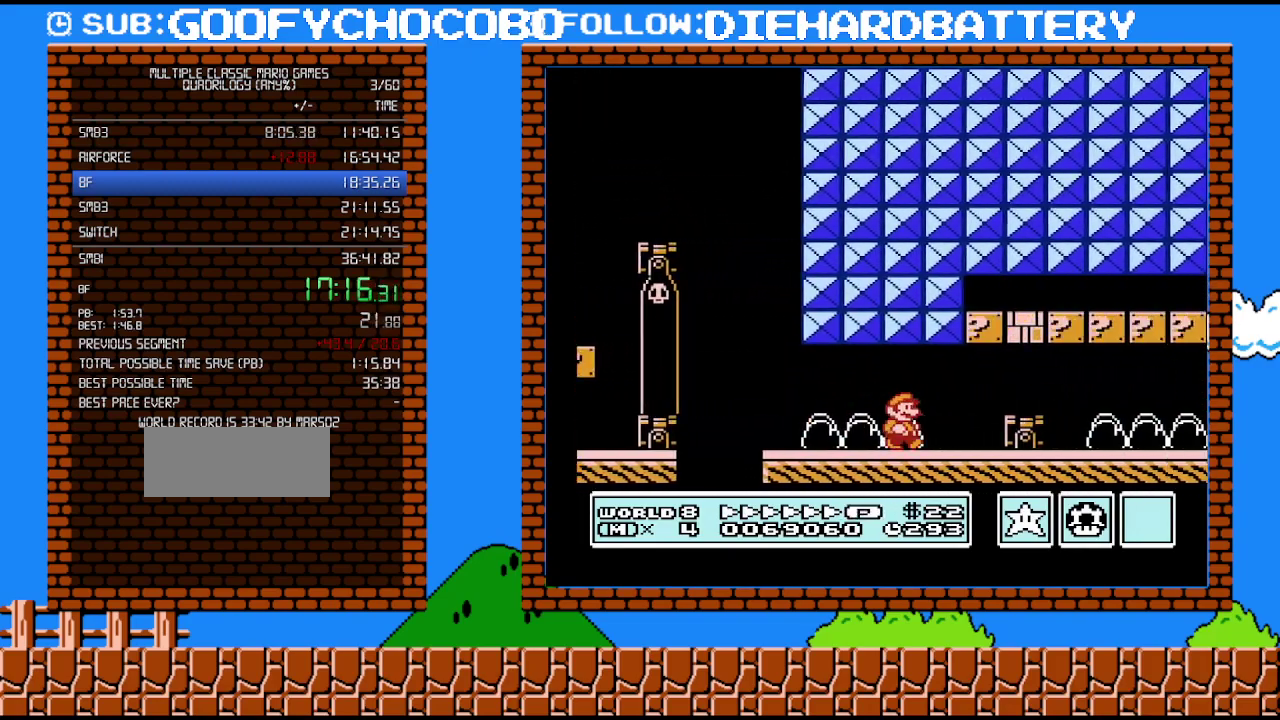
{"buttons": ["B", "DPAD_UP", "DPAD_RIGHT"], "events": [[117, "DPAD_DOWN", "down"], [133, "DPAD_RIGHT", "up"], [167, "A", "down"], [267, "DPAD_DOWN", "up"], [267, "DPAD_RIGHT", "down"], [300, "A", "up"], [333, "DPAD_UP", "down"]]}
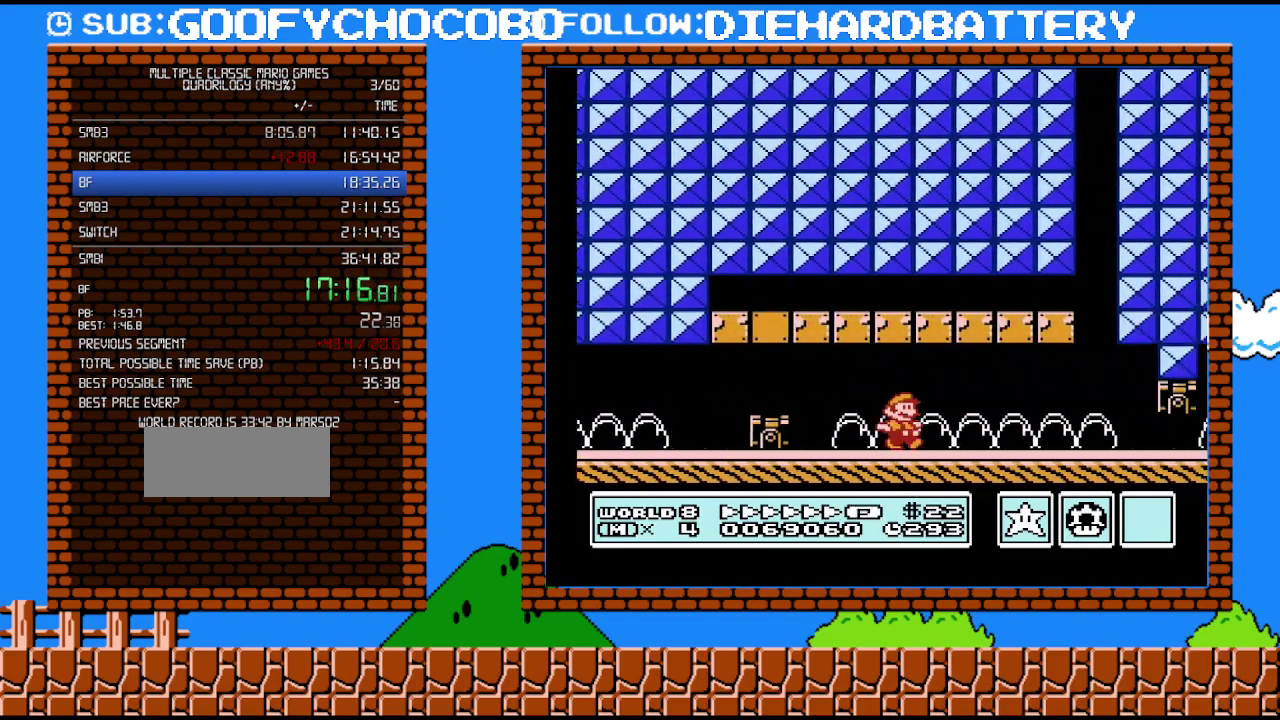
{"buttons": ["B", "DPAD_DOWN"], "events": [[417, "DPAD_UP", "up"], [450, "DPAD_DOWN", "down"], [483, "DPAD_RIGHT", "up"]]}
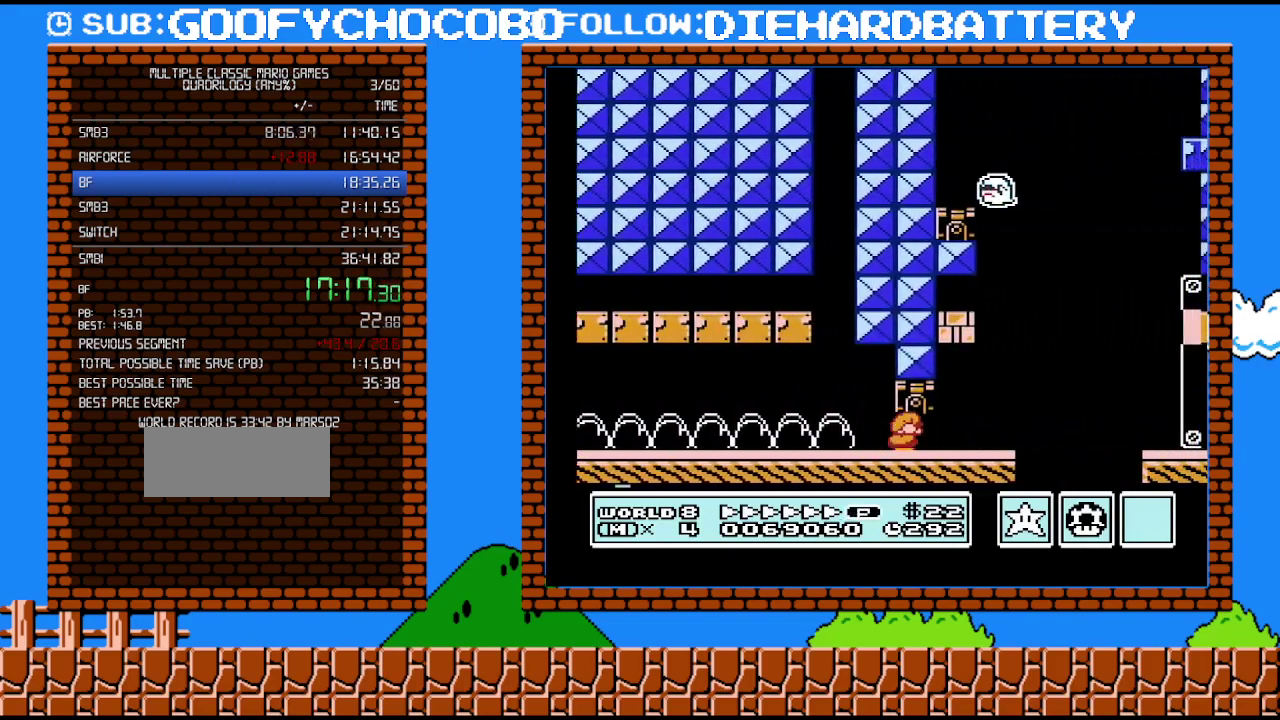
{"buttons": ["A", "B", "DPAD_UP", "DPAD_RIGHT"], "events": [[83, "A", "down"], [133, "A", "up"], [167, "DPAD_RIGHT", "down"], [200, "DPAD_DOWN", "up"], [233, "A", "down"], [267, "DPAD_UP", "down"]]}
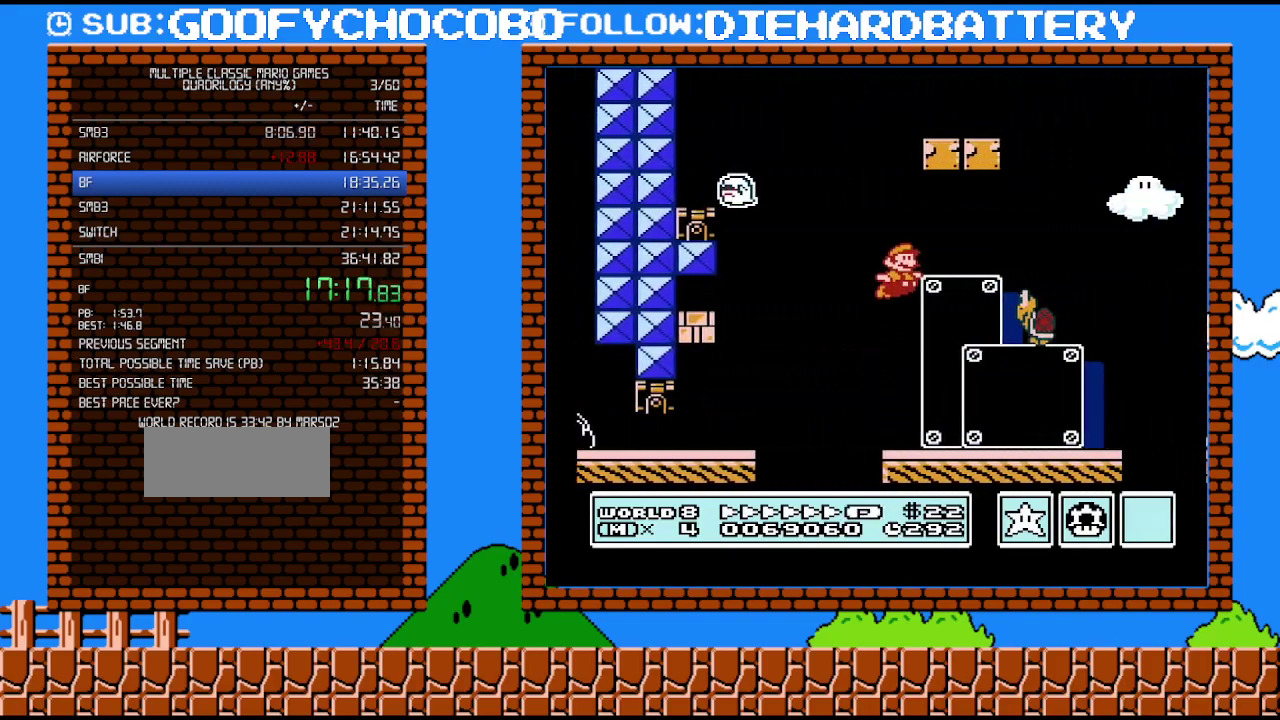
{"buttons": ["A", "B", "DPAD_UP", "DPAD_RIGHT"], "events": [[83, "A", "up"], [267, "A", "down"]]}
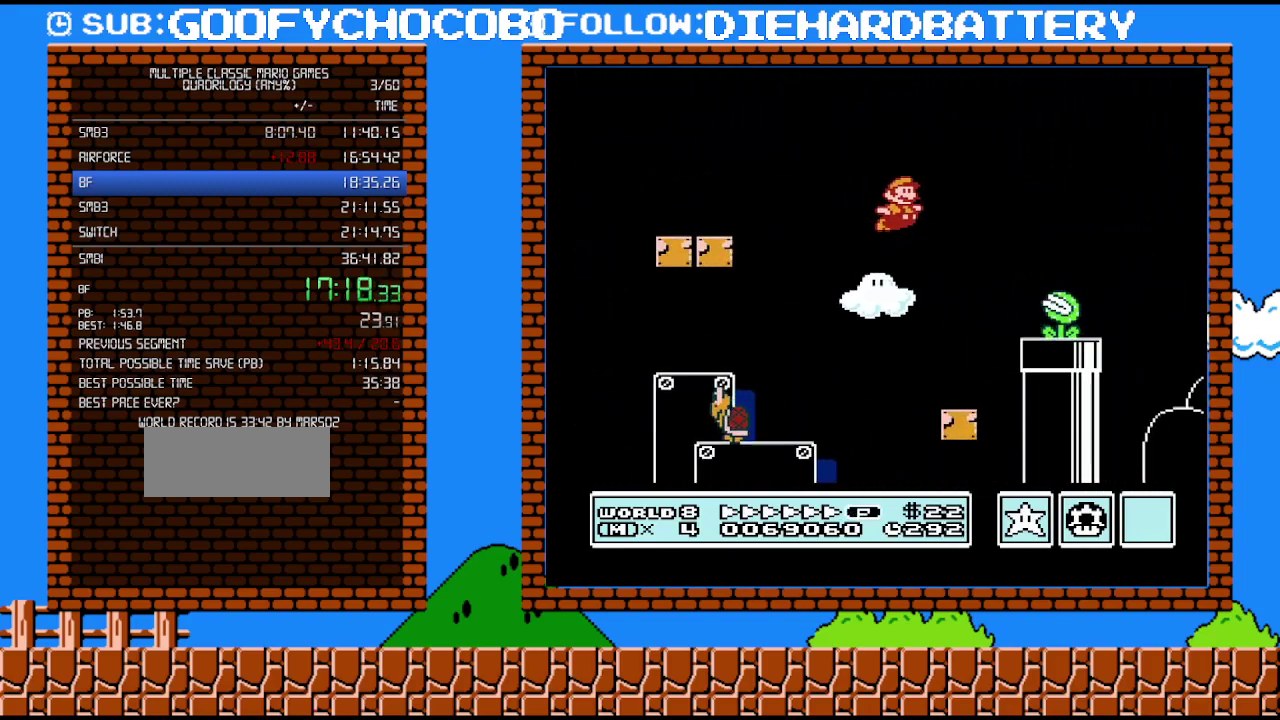
{"buttons": ["A", "B", "DPAD_UP", "DPAD_RIGHT"], "events": []}
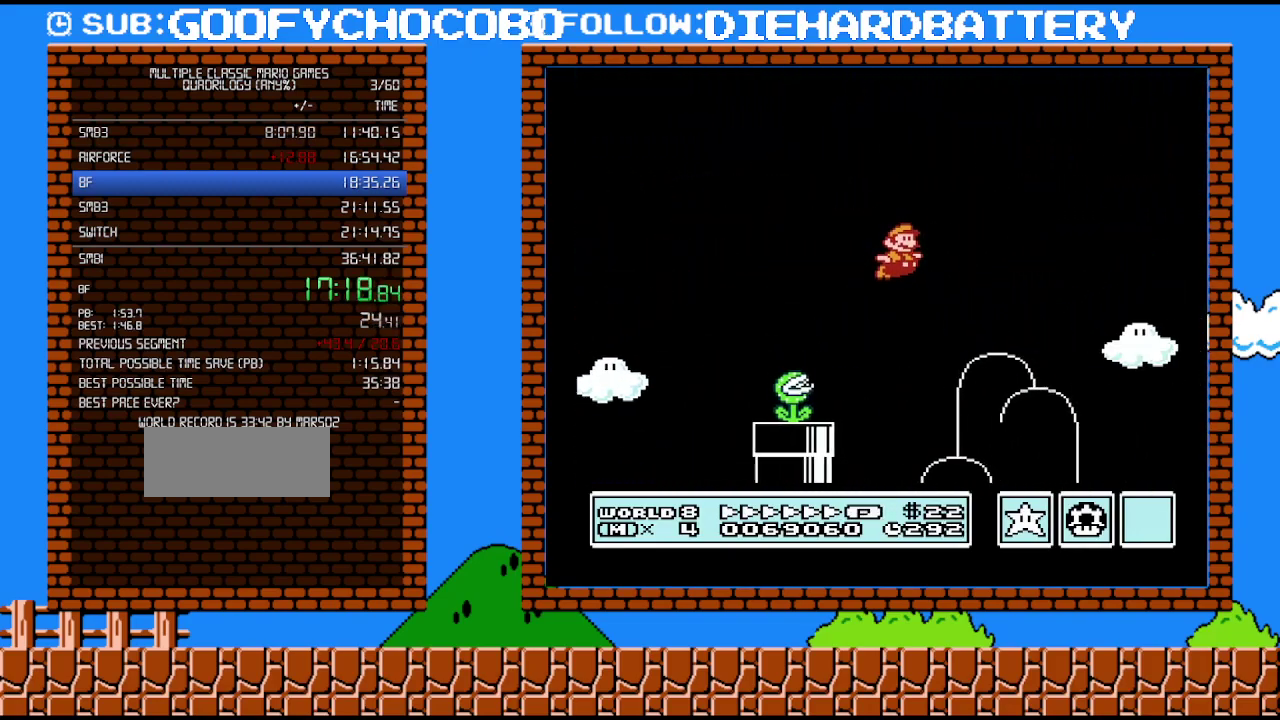
{"buttons": ["A", "B", "DPAD_UP", "DPAD_RIGHT"], "events": []}
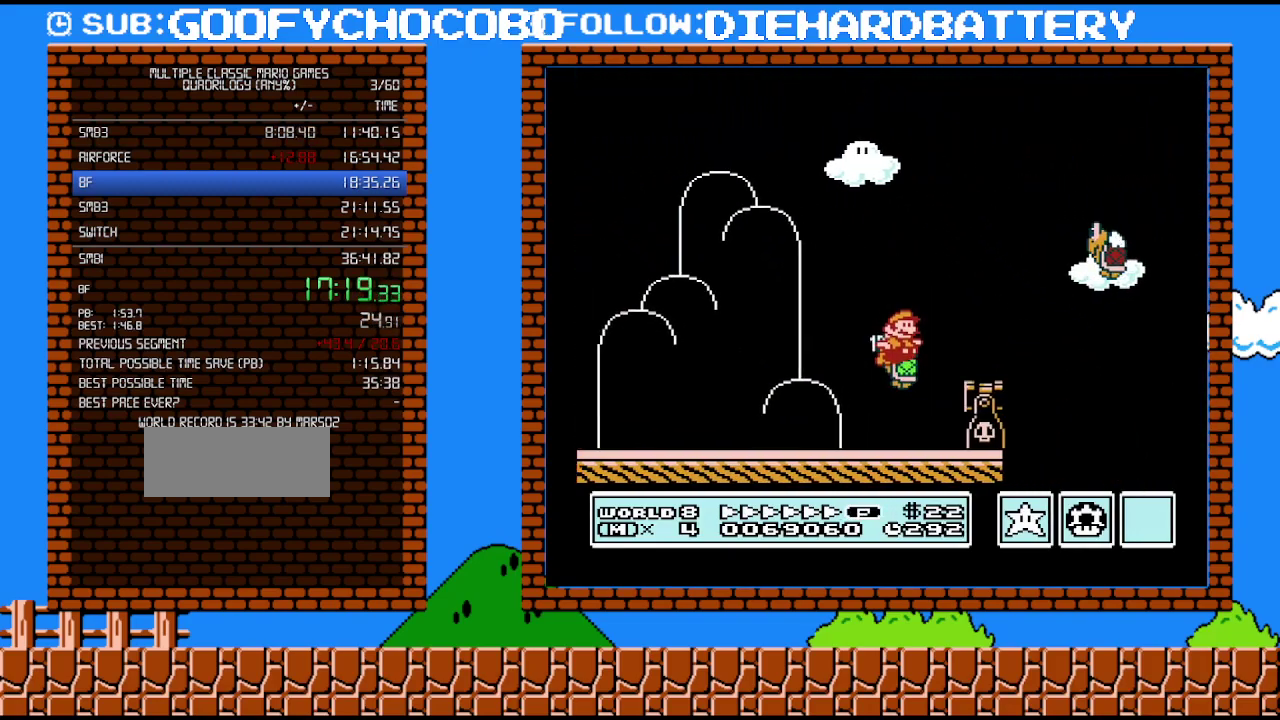
{"buttons": ["B", "DPAD_RIGHT"], "events": [[483, "A", "up"], [483, "DPAD_UP", "up"]]}
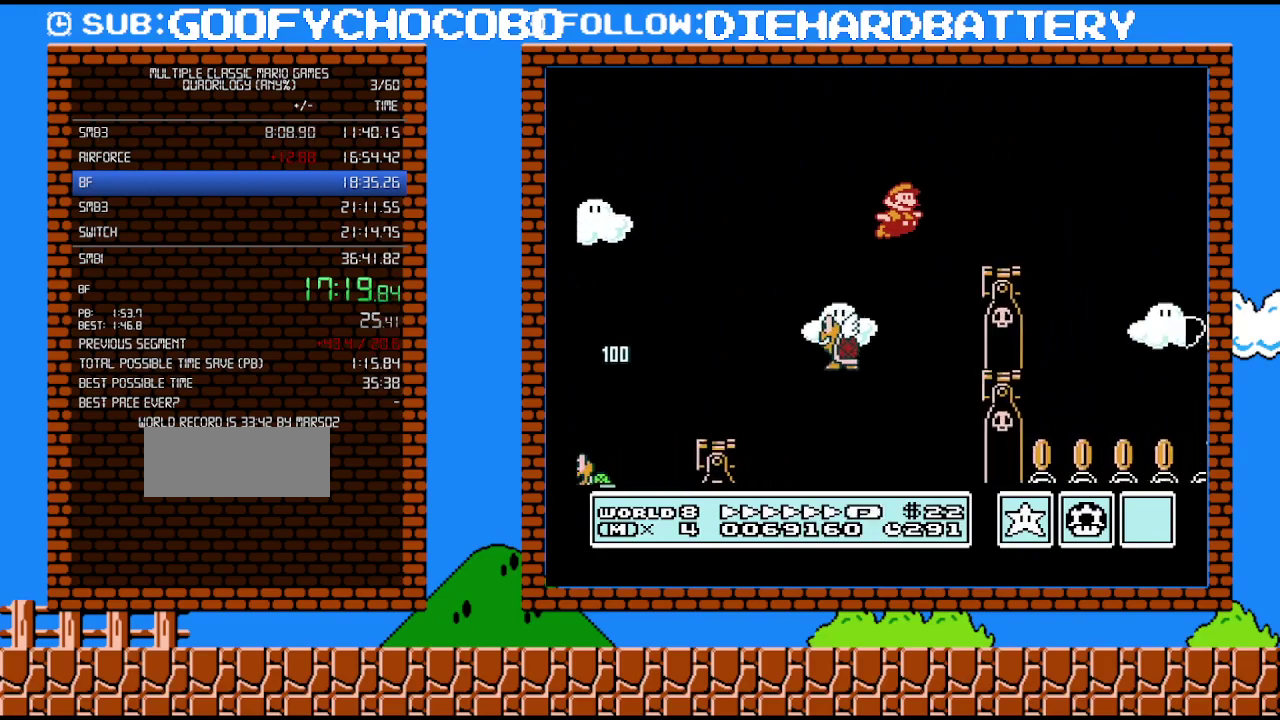
{"buttons": ["DPAD_RIGHT"], "events": [[300, "A", "down"], [417, "A", "up"], [417, "B", "up"]]}
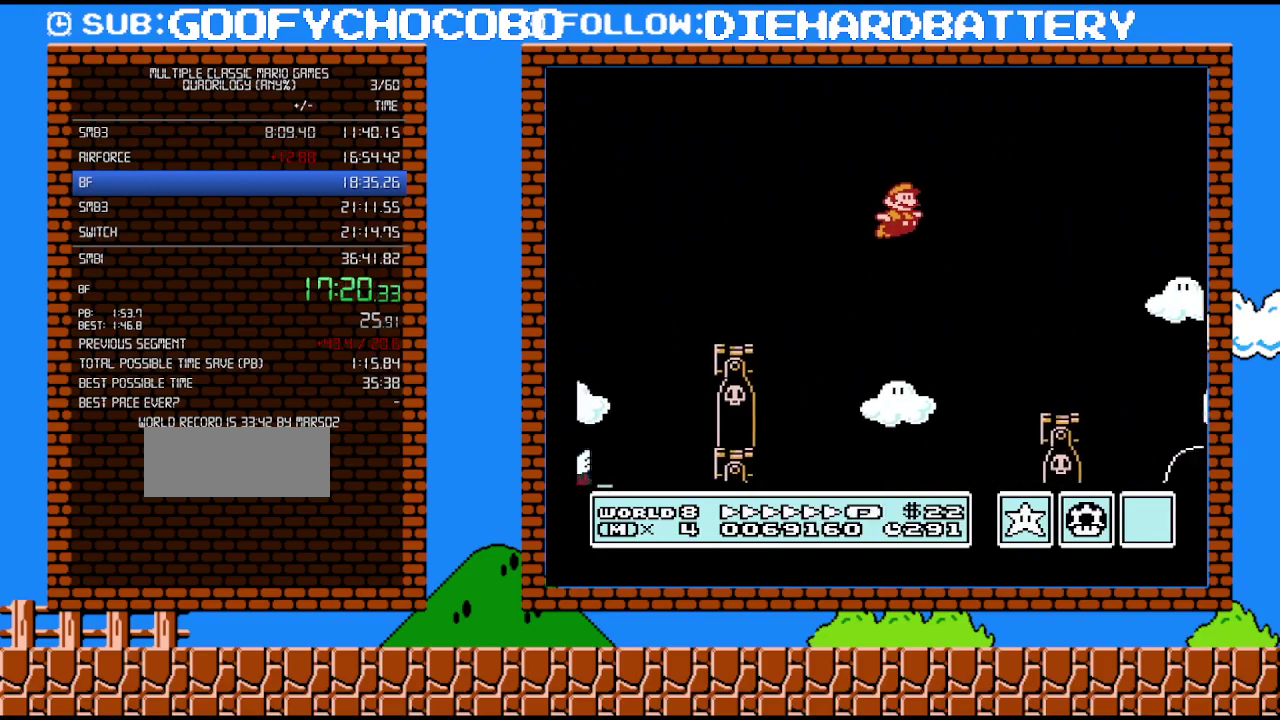
{"buttons": ["B", "DPAD_RIGHT"], "events": [[83, "B", "down"]]}
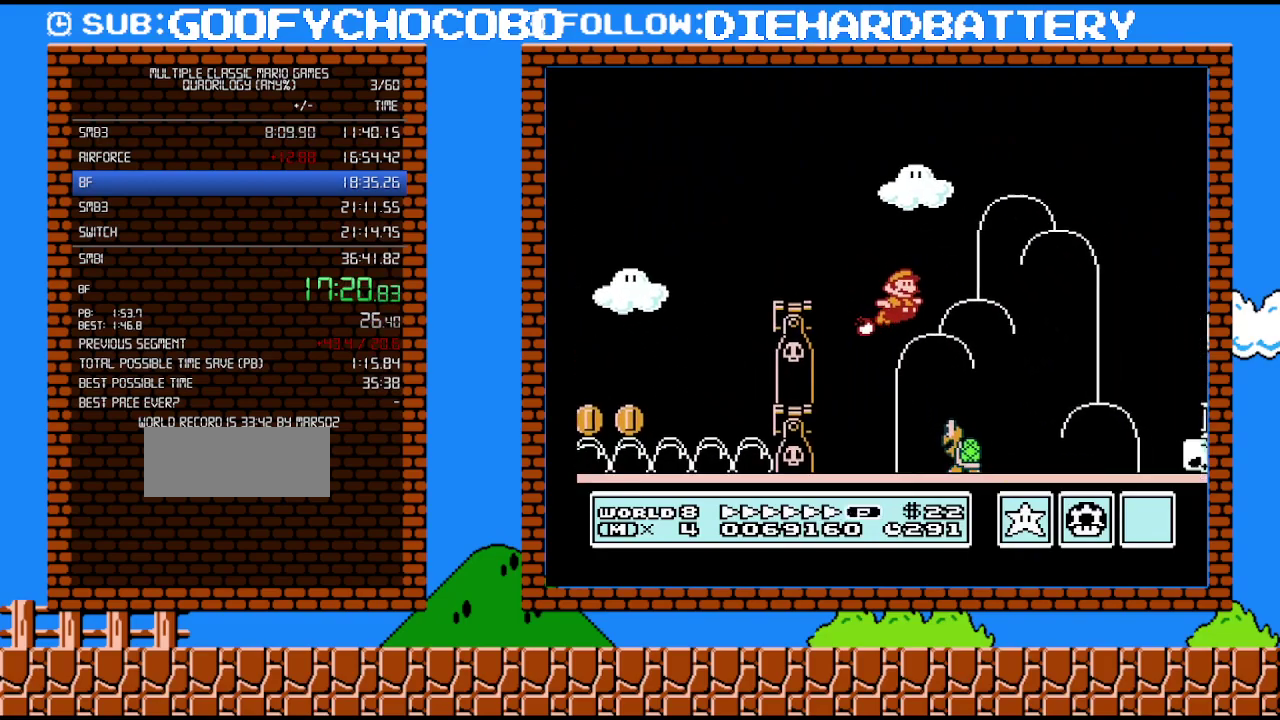
{"buttons": ["A", "B", "DPAD_RIGHT"], "events": [[483, "A", "down"]]}
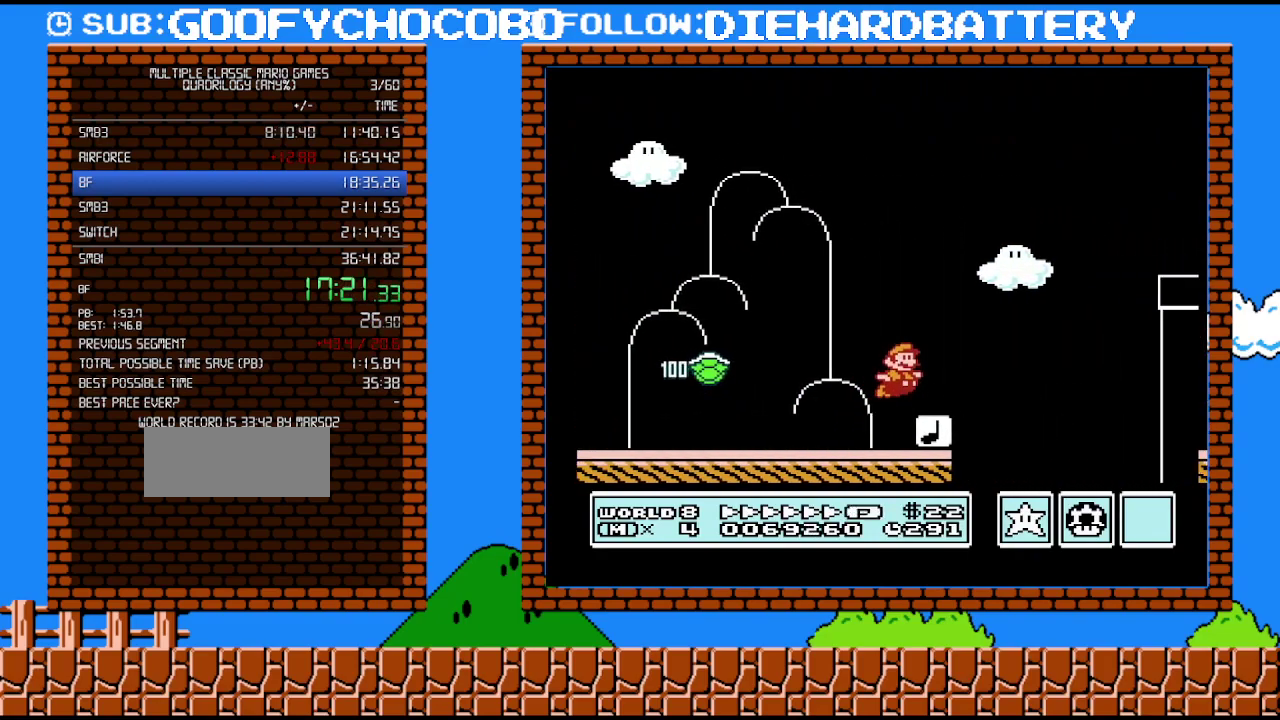
{"buttons": ["B", "DPAD_RIGHT"], "events": [[383, "A", "up"]]}
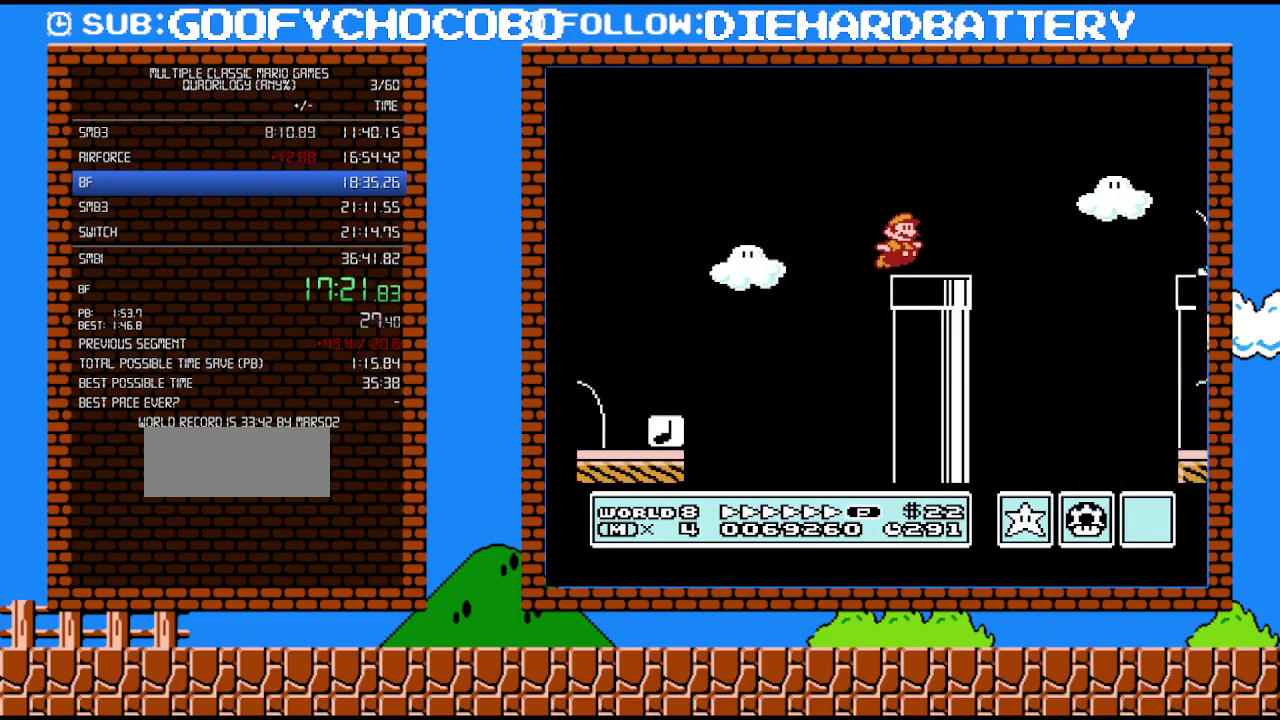
{"buttons": ["B", "DPAD_RIGHT"], "events": [[183, "A", "down"], [200, "B", "up"], [400, "A", "up"], [400, "B", "down"]]}
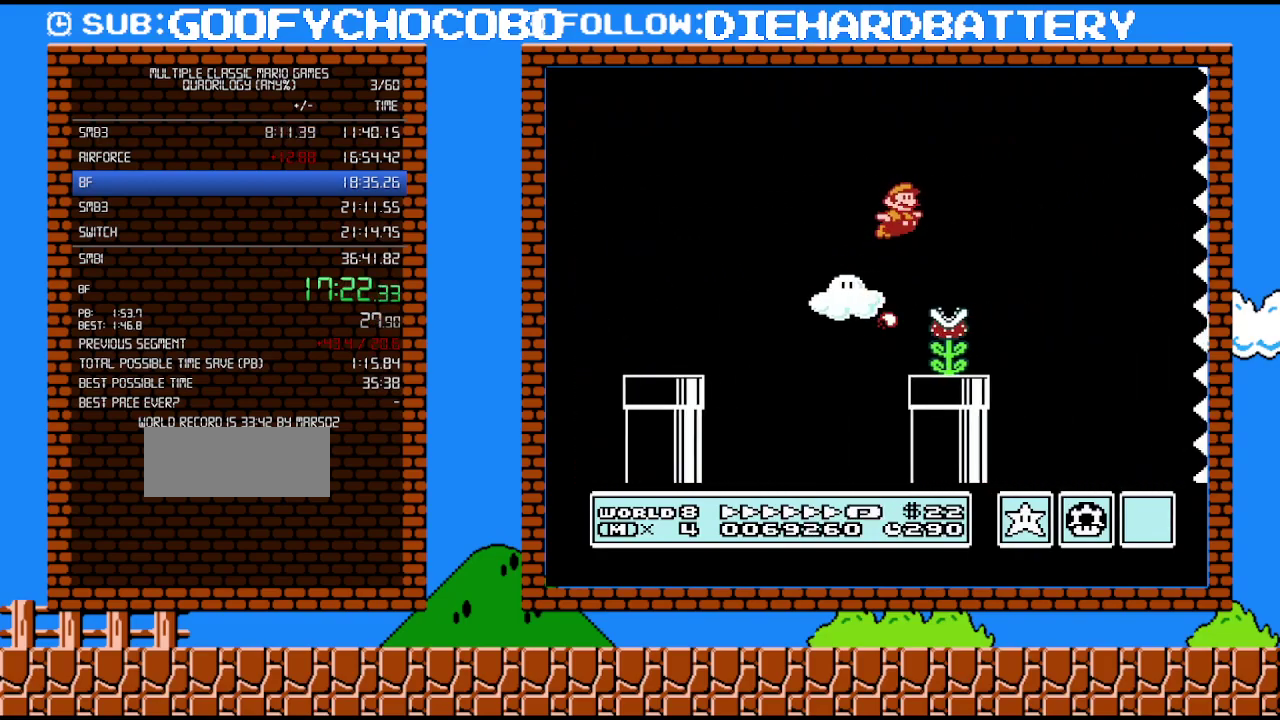
{"buttons": ["B", "DPAD_RIGHT"], "events": []}
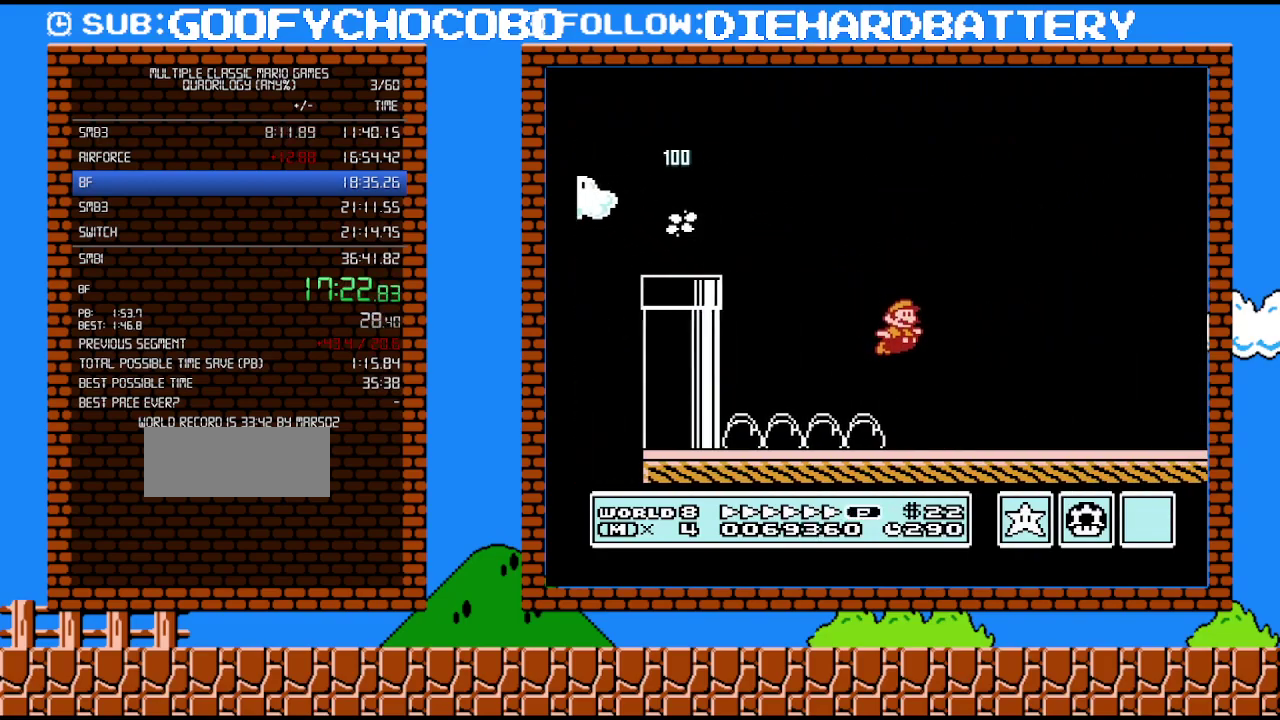
{"buttons": ["B", "DPAD_RIGHT"], "events": []}
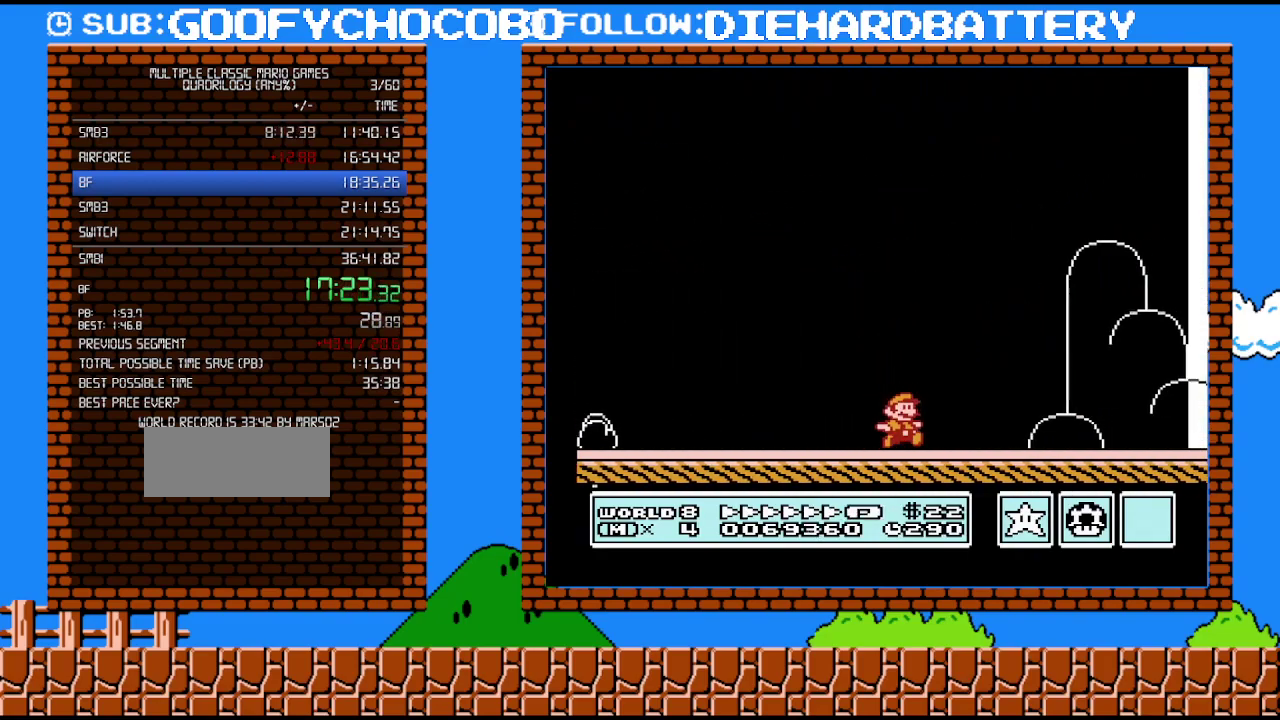
{"buttons": ["B", "DPAD_RIGHT"], "events": []}
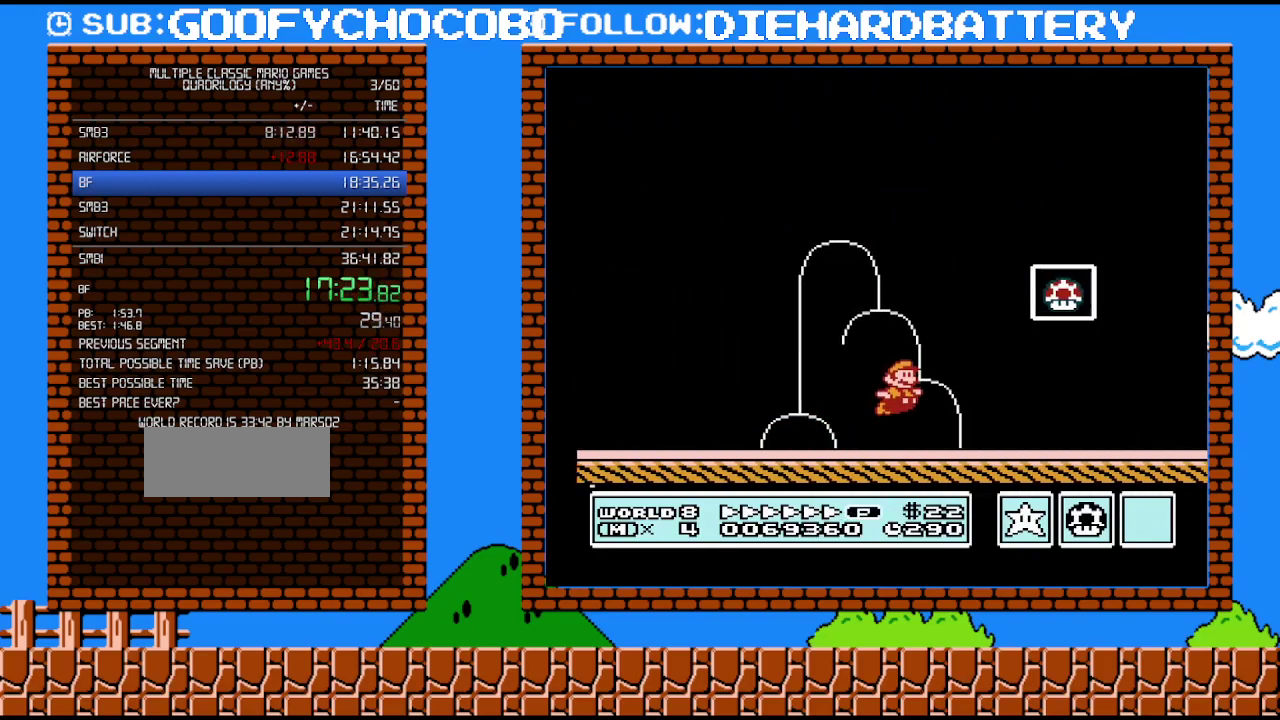
{"buttons": [], "events": [[17, "A", "down"], [200, "A", "up"], [200, "B", "up"], [233, "DPAD_RIGHT", "up"], [267, "B", "down"], [483, "B", "up"]]}